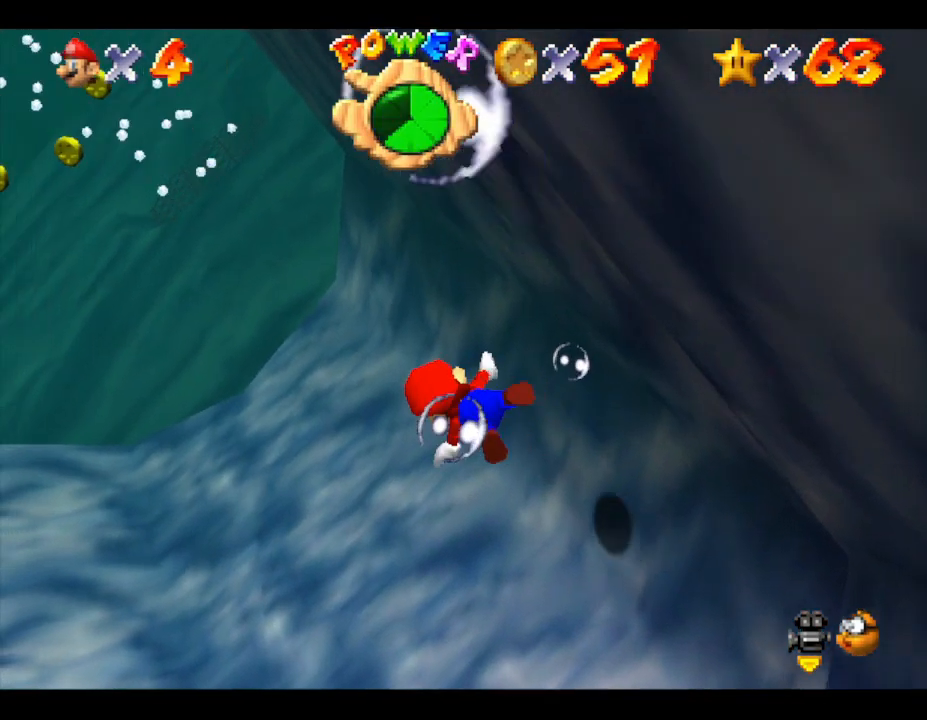
Gameplay with a controller (Nintendo layout); each line is a JSON object with the inputs held at the frame after it. "events" lists button and stick changes between this image and that frame as [ms after this image, input, new state], when the widget could be followed in between. Not read: L3 R3.
{"buttons": [], "left_stick": "down-right", "events": [[17, "A", "up"], [233, "left_stick", "down"], [350, "left_stick", "down-right"]]}
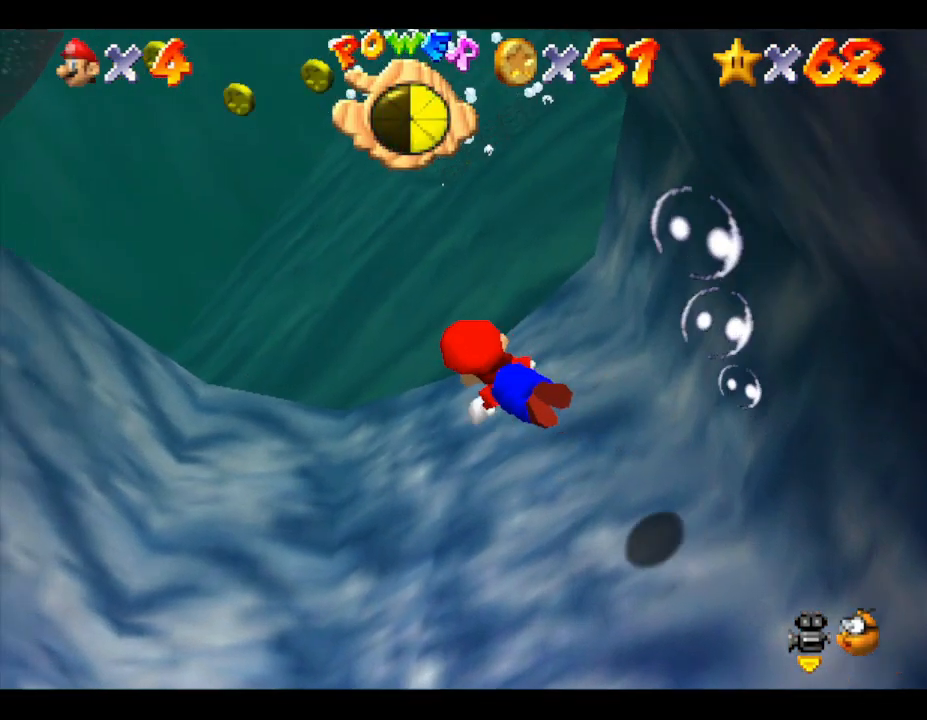
{"buttons": [], "left_stick": "down-right", "events": [[17, "A", "down"], [283, "A", "up"]]}
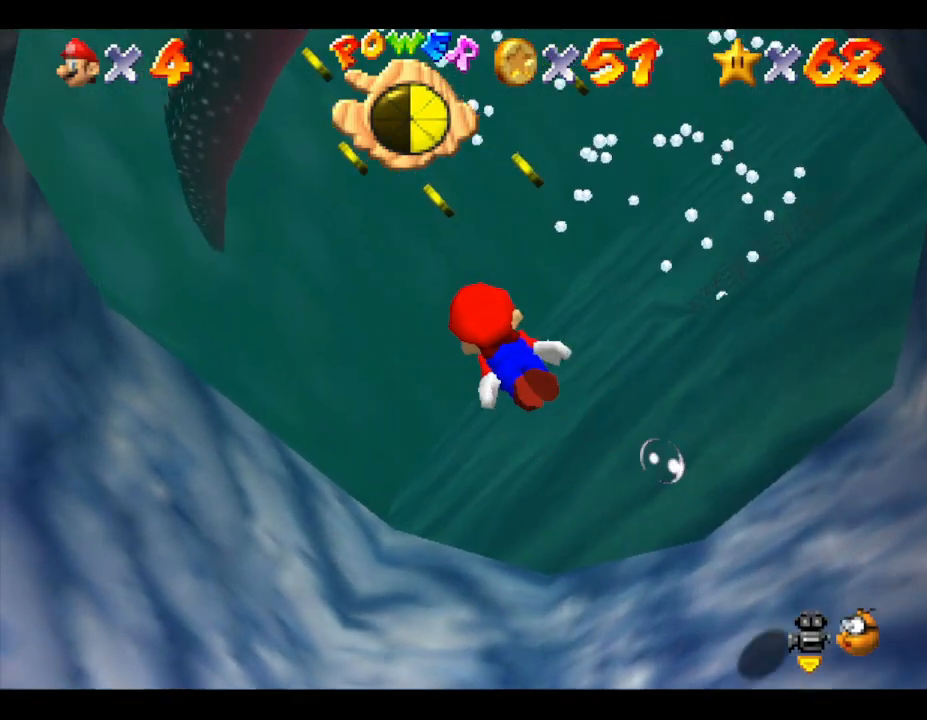
{"buttons": [], "left_stick": "right", "events": [[150, "left_stick", "right"], [250, "A", "down"], [367, "A", "up"]]}
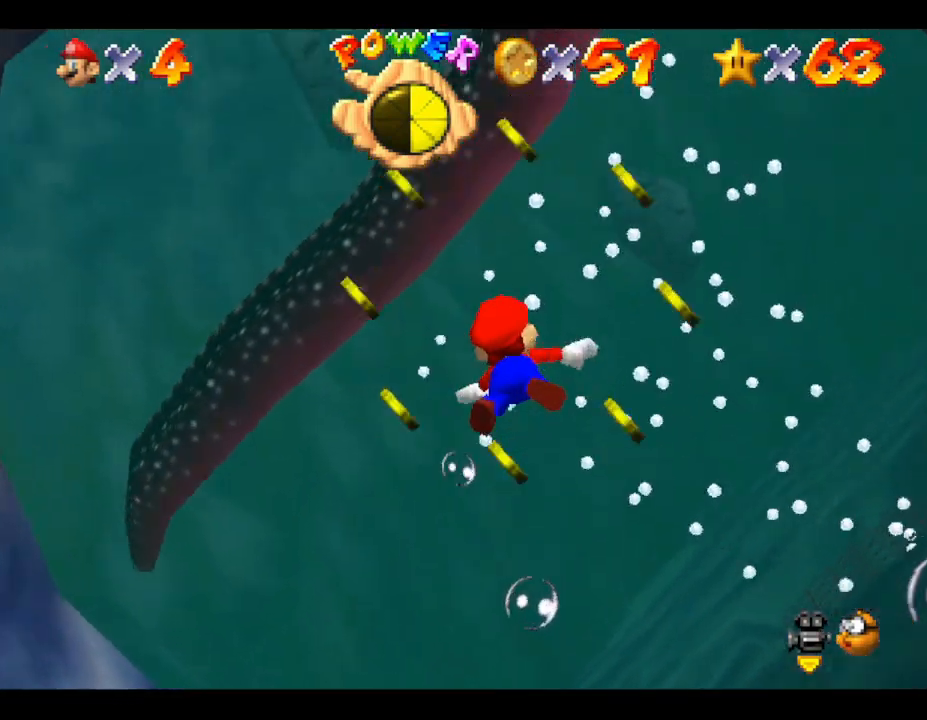
{"buttons": ["A"], "left_stick": "down-right", "events": [[83, "left_stick", "down-right"], [333, "A", "down"]]}
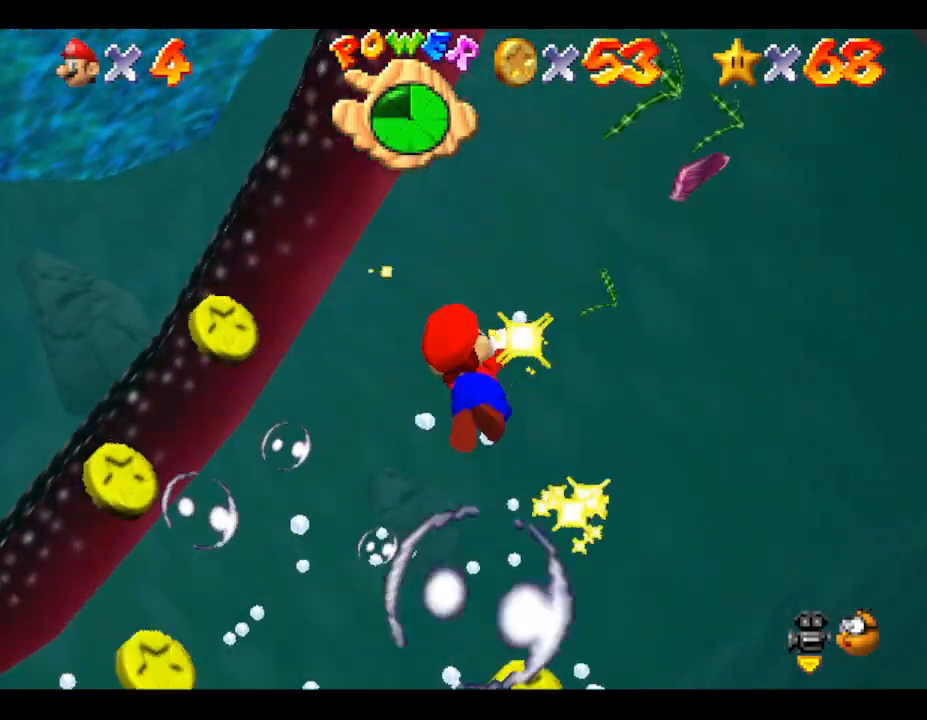
{"buttons": ["A"], "left_stick": "down-right", "events": [[17, "left_stick", "down-left"], [50, "A", "up"], [83, "left_stick", "center"], [433, "A", "down"], [467, "left_stick", "down-right"]]}
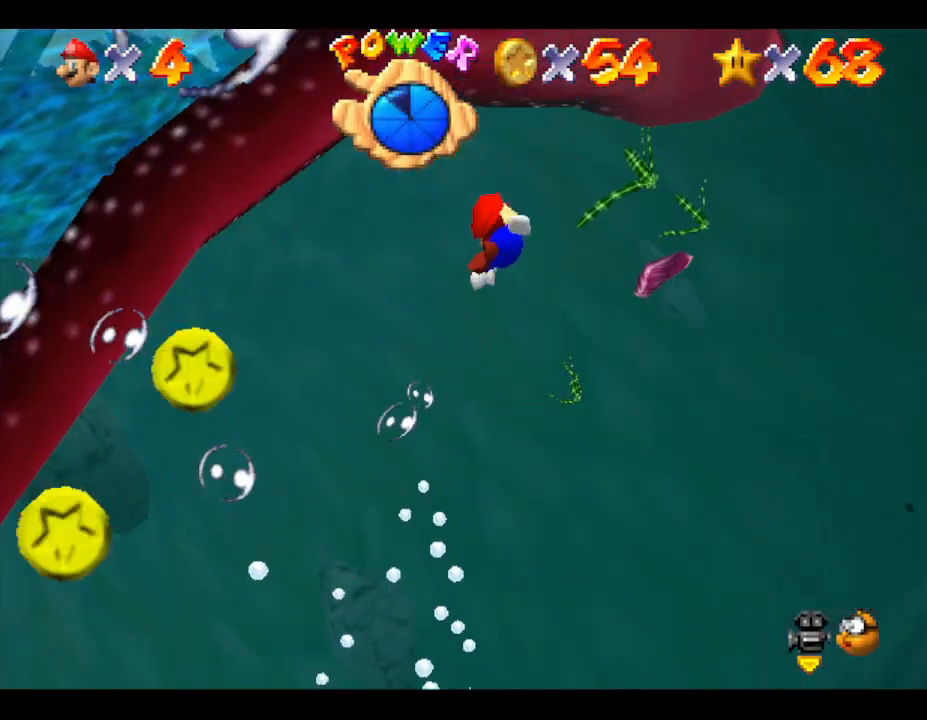
{"buttons": [], "left_stick": "down", "events": [[100, "left_stick", "center"], [200, "A", "up"], [300, "left_stick", "down"]]}
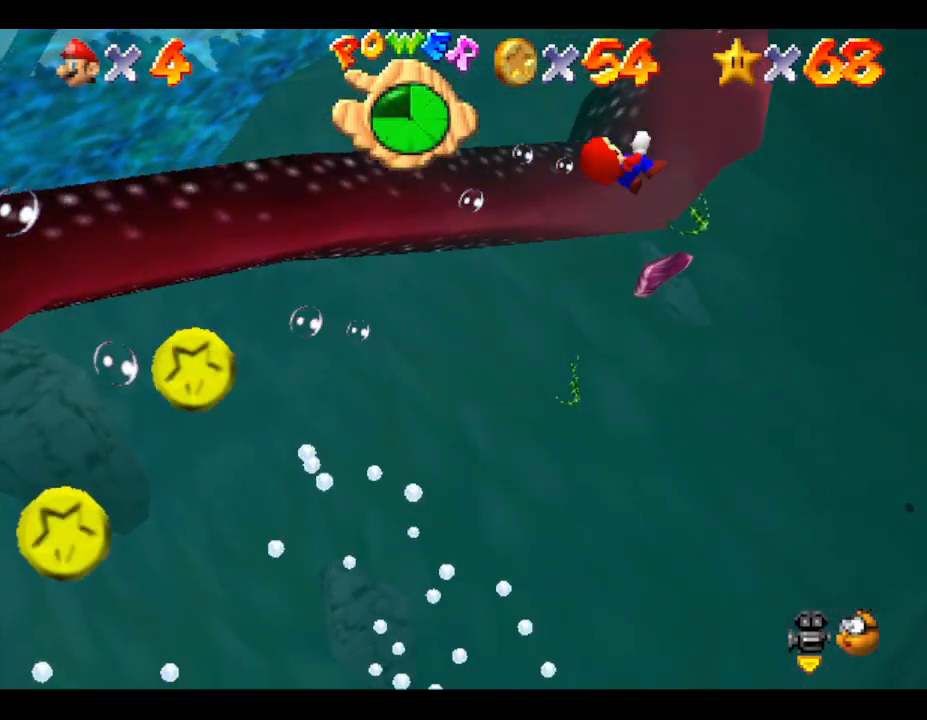
{"buttons": ["A"], "left_stick": "down", "events": [[450, "A", "down"]]}
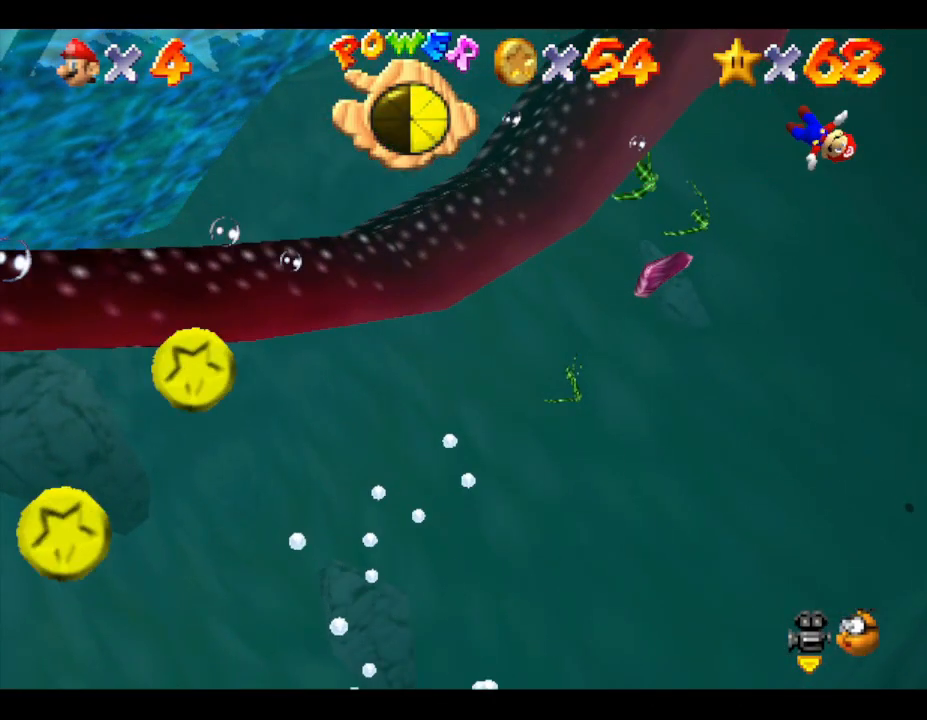
{"buttons": ["A"], "left_stick": "down", "events": [[217, "A", "up"], [383, "A", "down"]]}
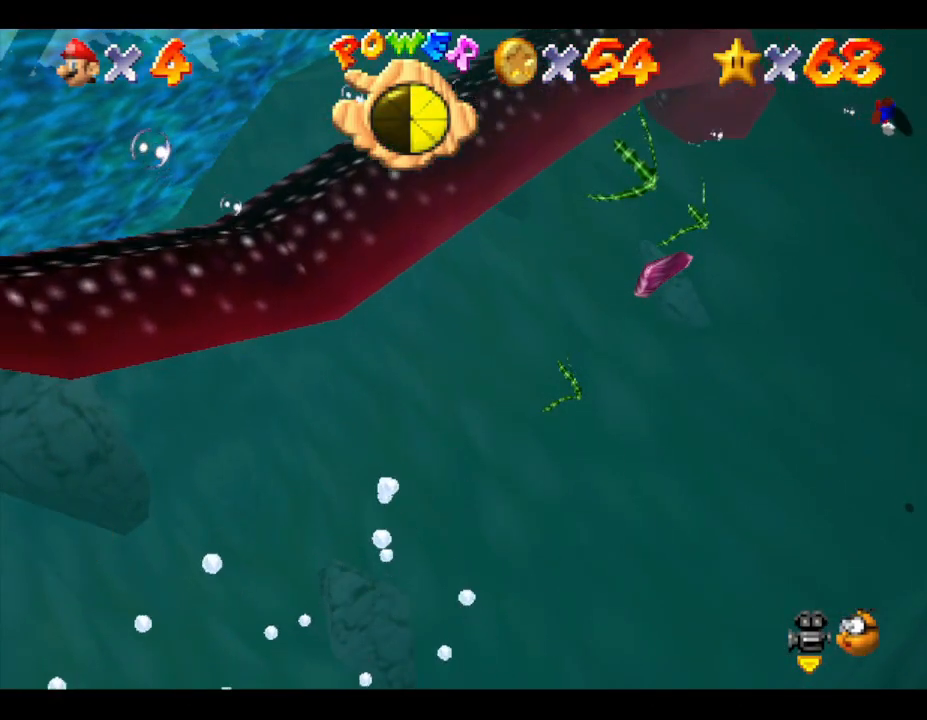
{"buttons": ["A"], "left_stick": "down", "events": [[167, "A", "up"], [433, "A", "down"]]}
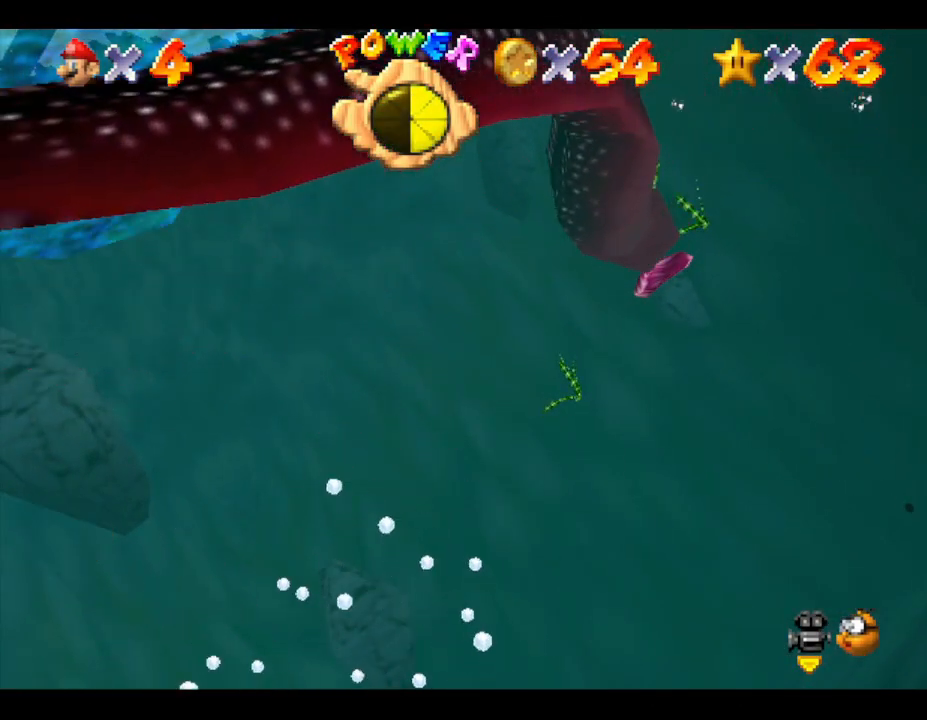
{"buttons": [], "left_stick": "down", "events": [[350, "A", "up"]]}
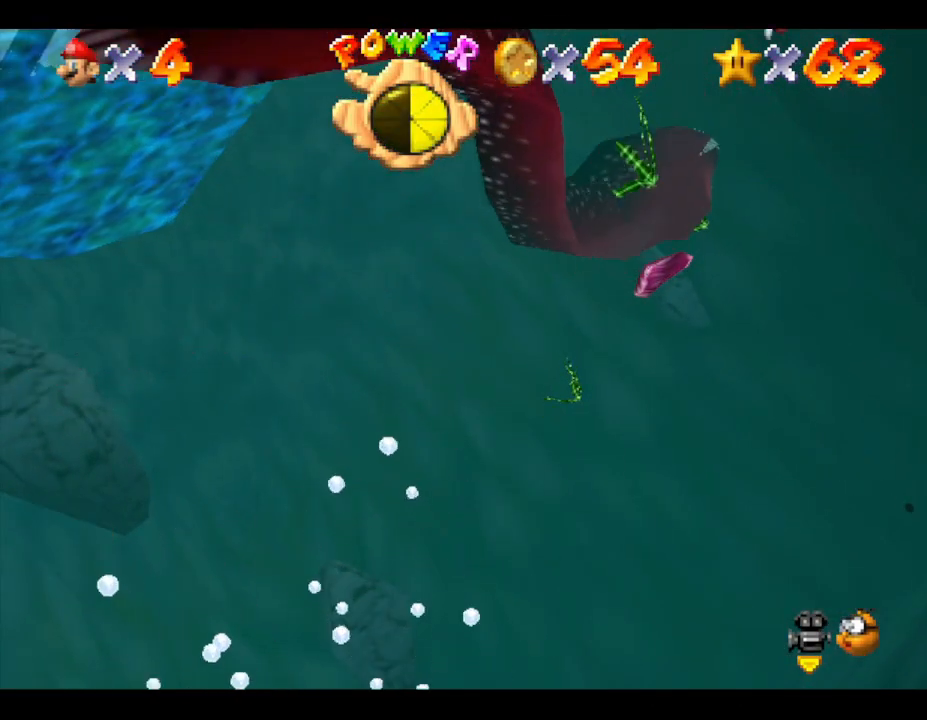
{"buttons": [], "left_stick": "down", "events": [[17, "A", "down"], [333, "A", "up"]]}
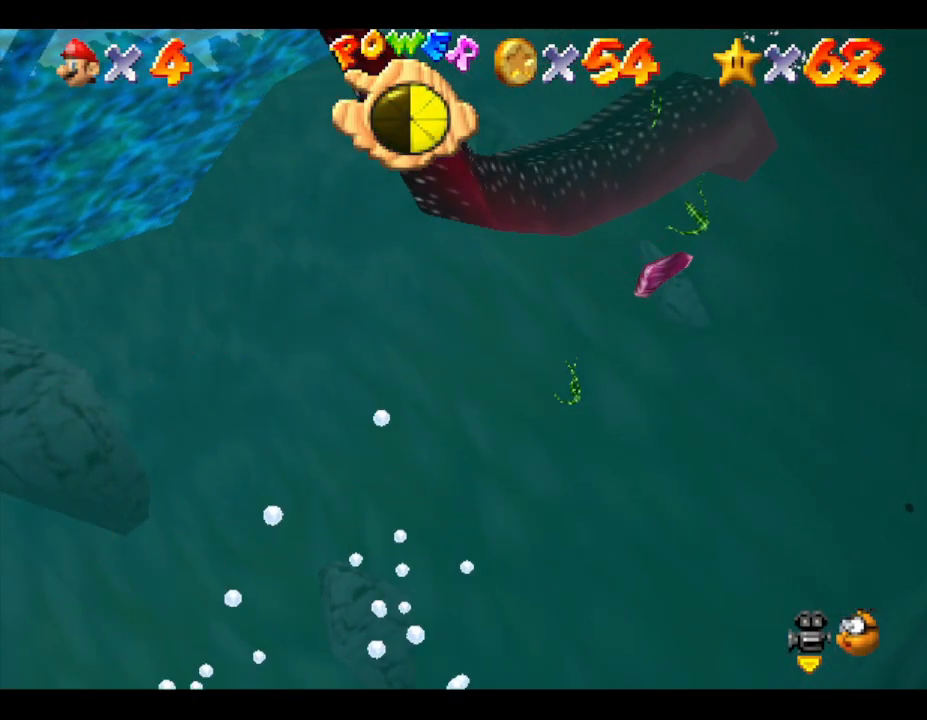
{"buttons": [], "left_stick": "down", "events": [[117, "A", "down"], [467, "A", "up"]]}
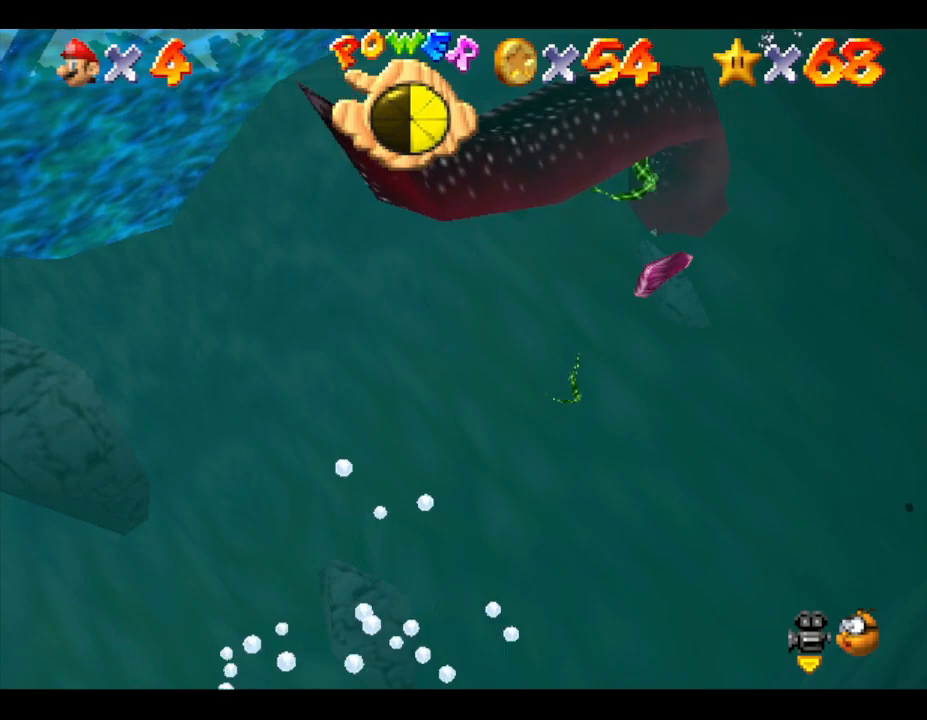
{"buttons": ["A"], "left_stick": "down", "events": [[317, "A", "down"]]}
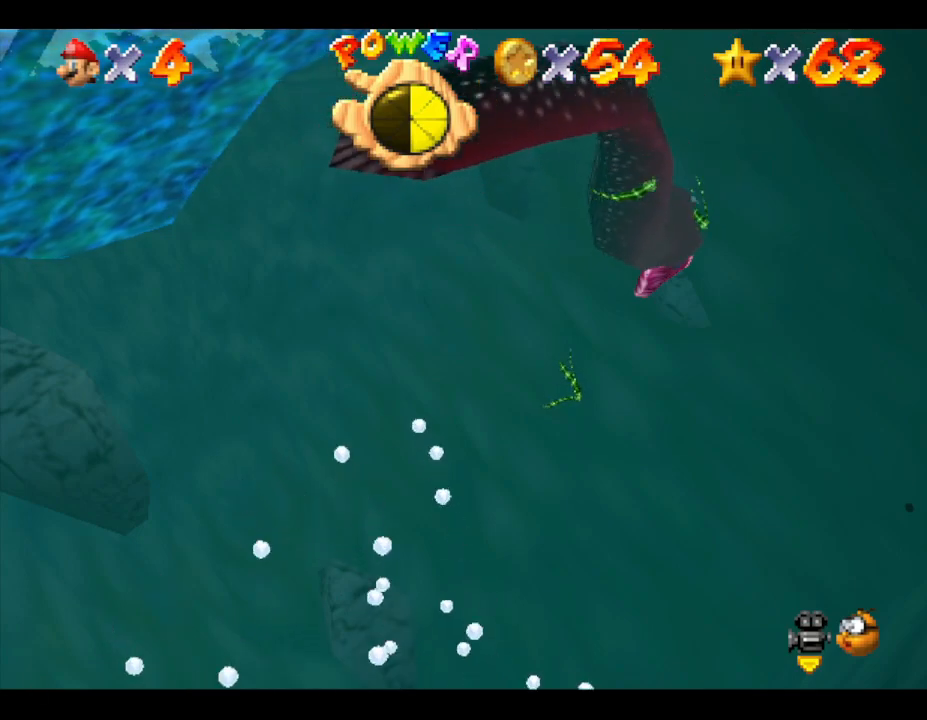
{"buttons": ["A"], "left_stick": "down", "events": [[117, "A", "up"], [467, "A", "down"]]}
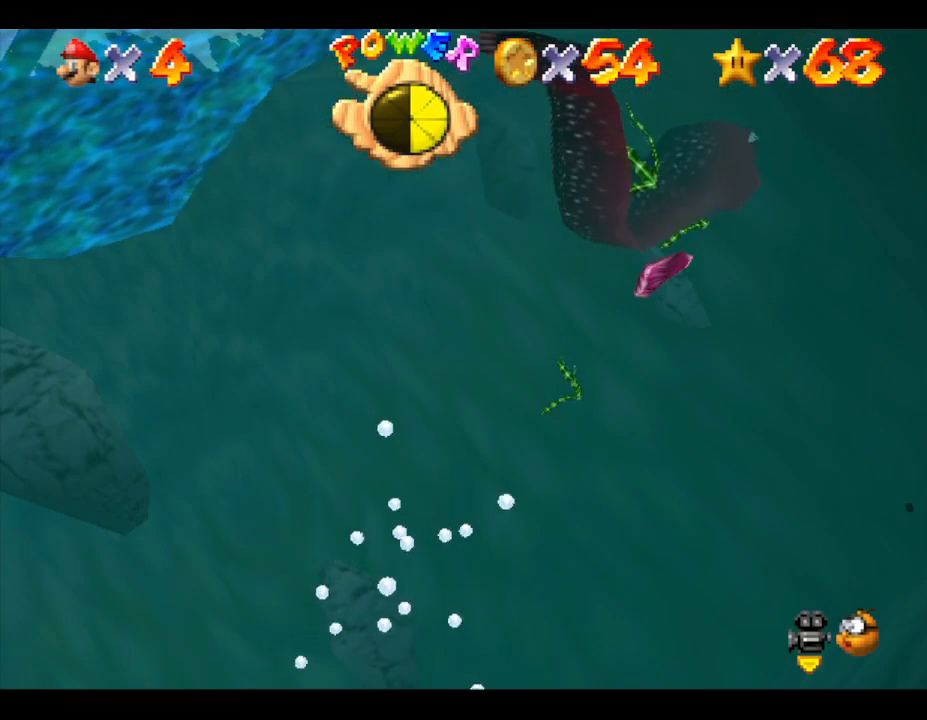
{"buttons": [], "left_stick": "down", "events": [[250, "A", "up"]]}
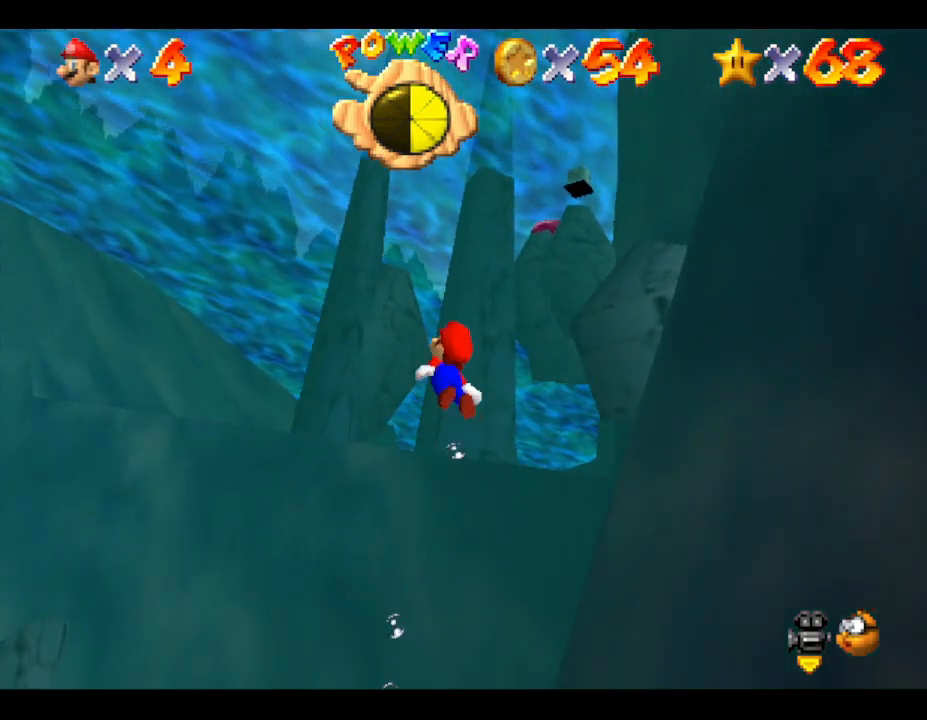
{"buttons": [], "left_stick": "down", "events": [[150, "A", "down"], [367, "A", "up"]]}
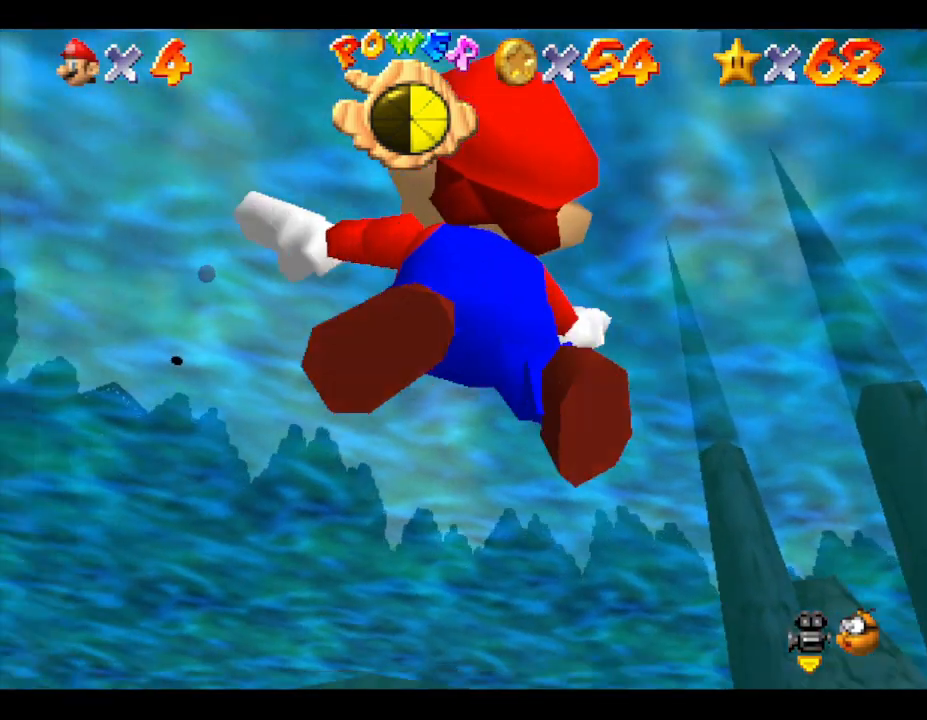
{"buttons": ["A"], "left_stick": "down", "events": [[33, "left_stick", "down-right"], [283, "left_stick", "down"], [317, "A", "down"]]}
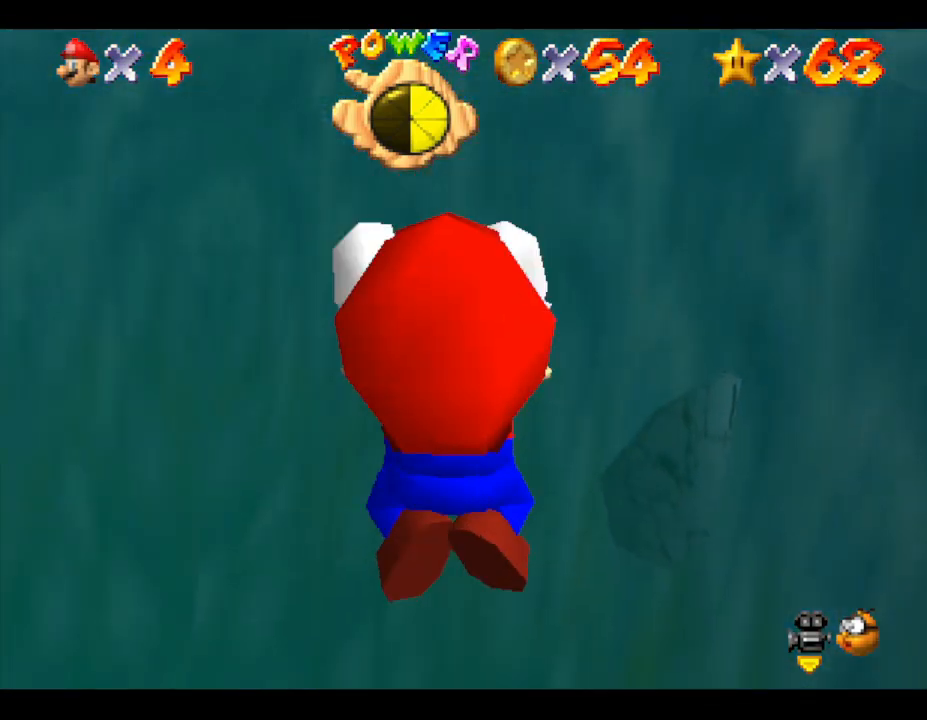
{"buttons": ["A"], "left_stick": "down", "events": [[83, "A", "up"], [483, "A", "down"]]}
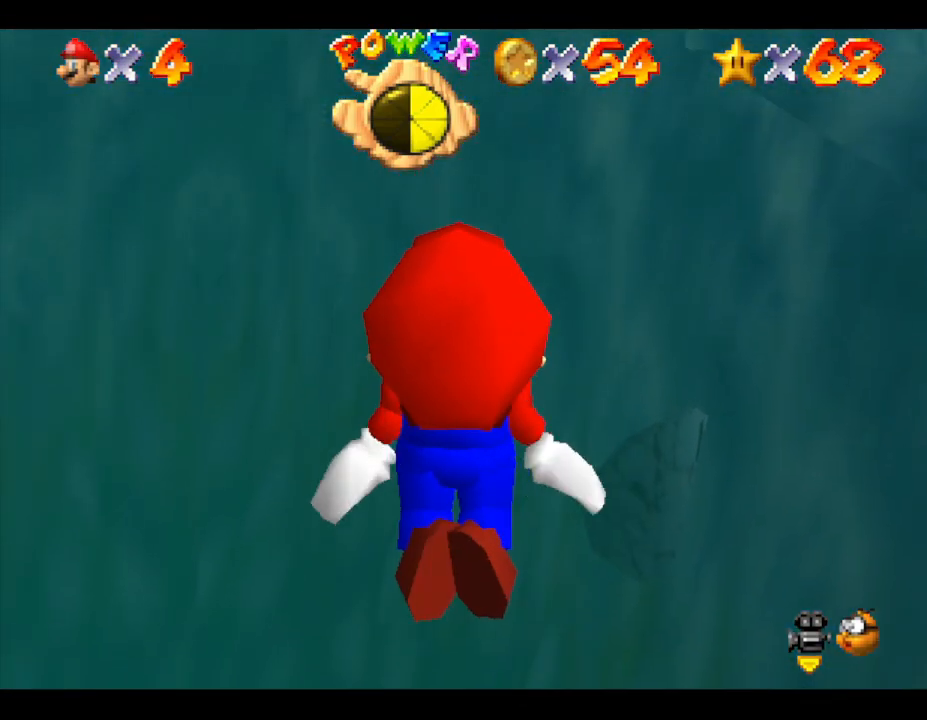
{"buttons": [], "left_stick": "down", "events": [[283, "A", "up"]]}
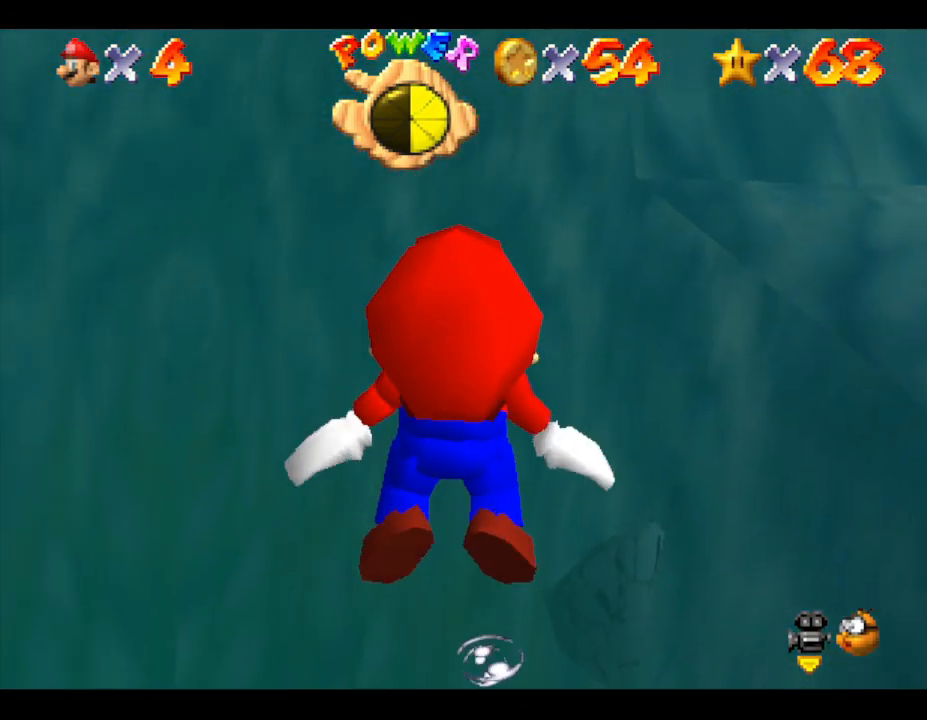
{"buttons": [], "left_stick": "down", "events": [[250, "A", "down"], [467, "A", "up"]]}
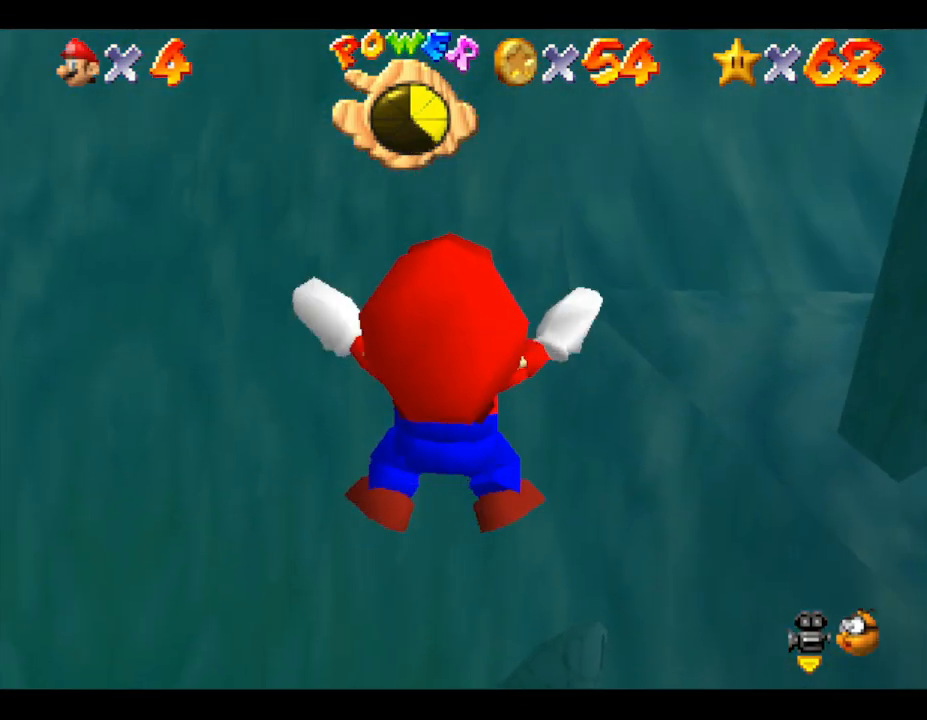
{"buttons": ["A"], "left_stick": "down", "events": [[417, "A", "down"]]}
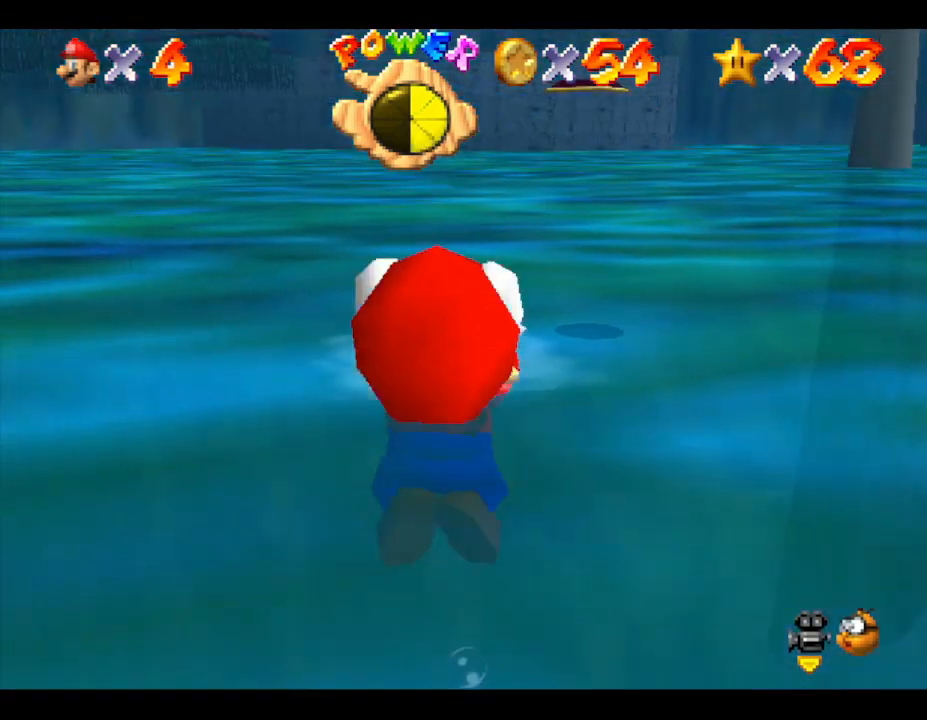
{"buttons": [], "left_stick": "center", "events": [[150, "A", "up"], [233, "left_stick", "center"]]}
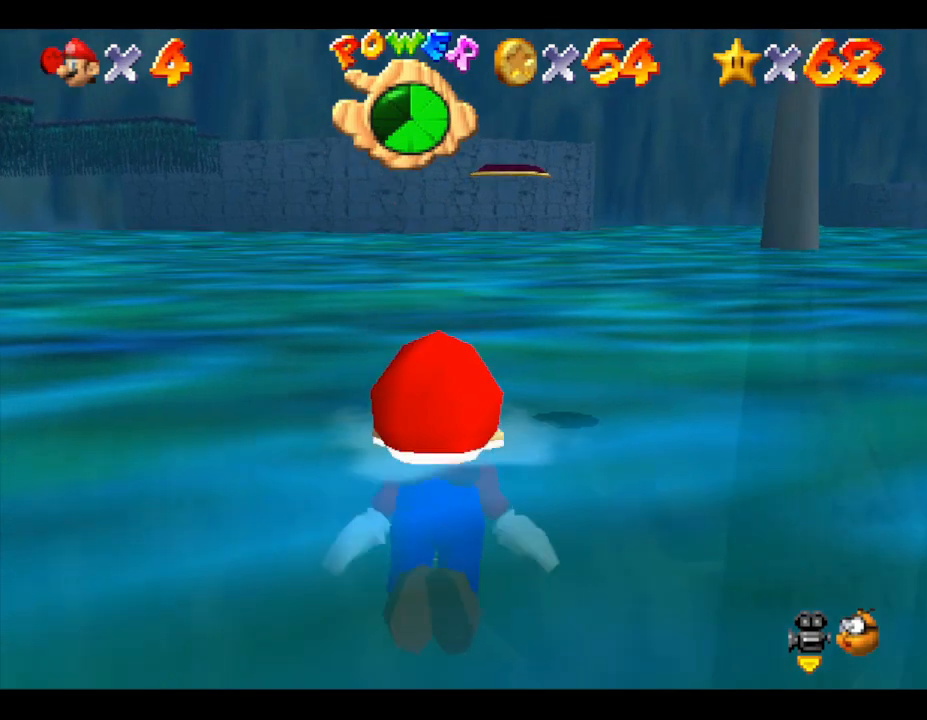
{"buttons": [], "left_stick": "center", "events": [[100, "A", "down"], [333, "A", "up"]]}
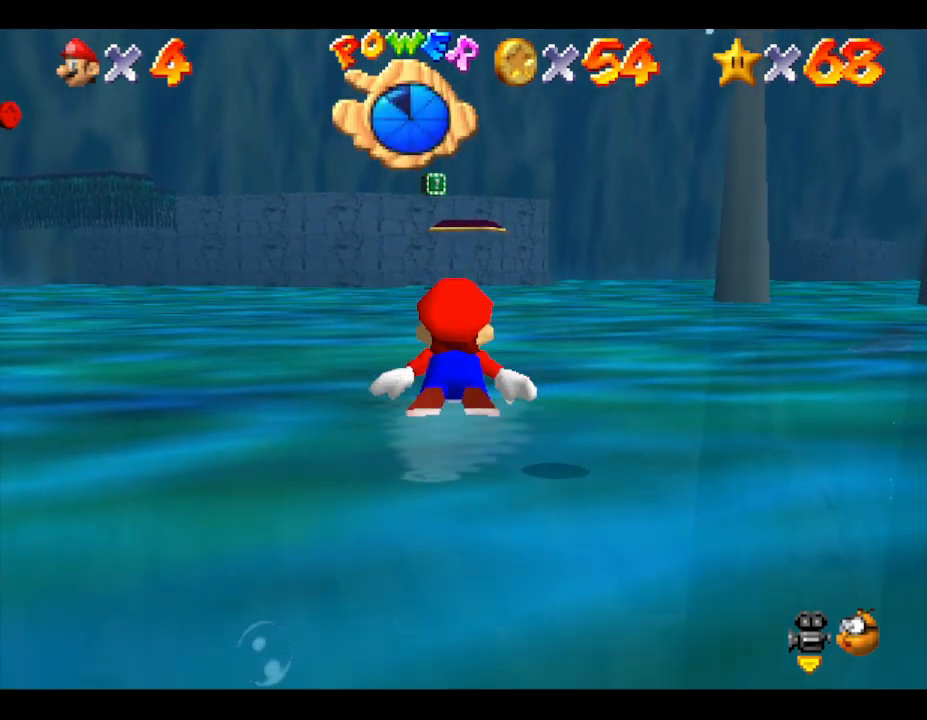
{"buttons": [], "left_stick": "right", "events": [[150, "A", "down"], [400, "left_stick", "right"], [500, "A", "up"]]}
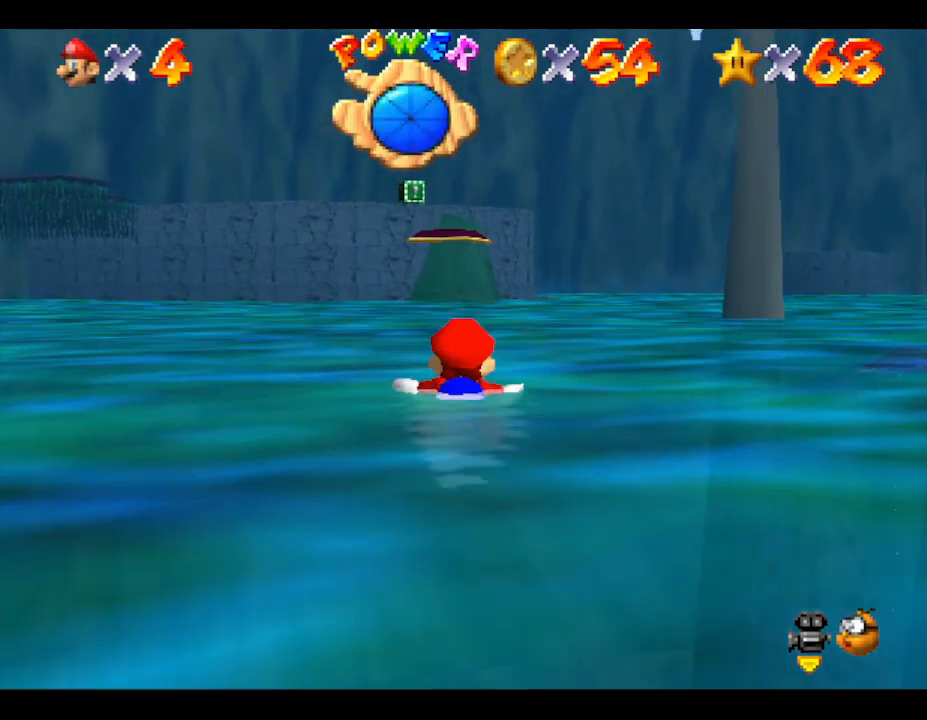
{"buttons": ["A"], "left_stick": "right", "events": [[317, "A", "down"]]}
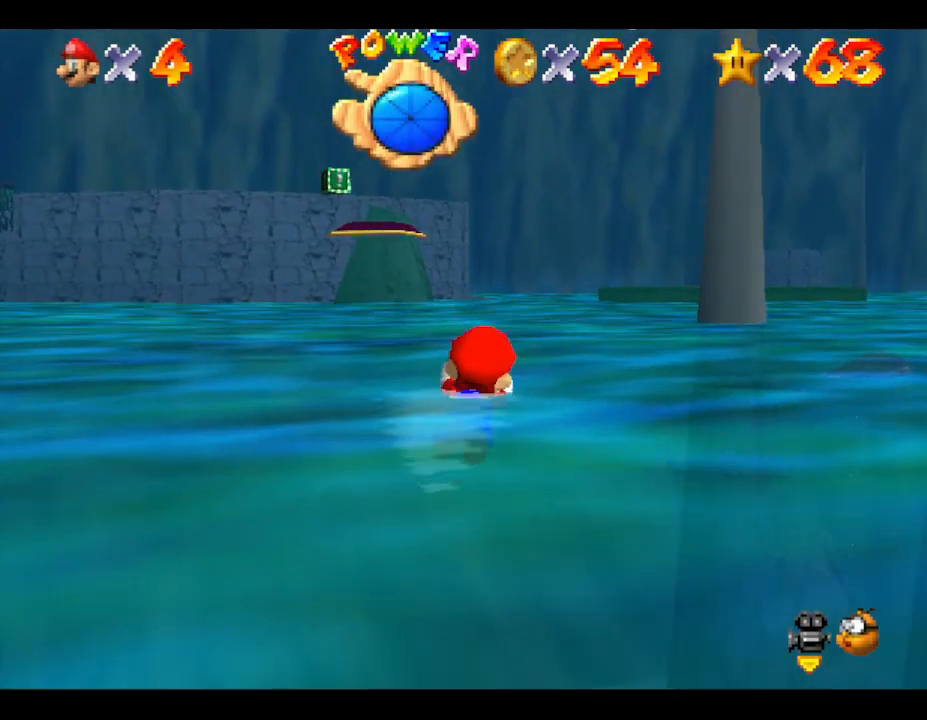
{"buttons": ["A"], "left_stick": "center", "events": [[67, "A", "up"], [150, "left_stick", "center"], [500, "A", "down"]]}
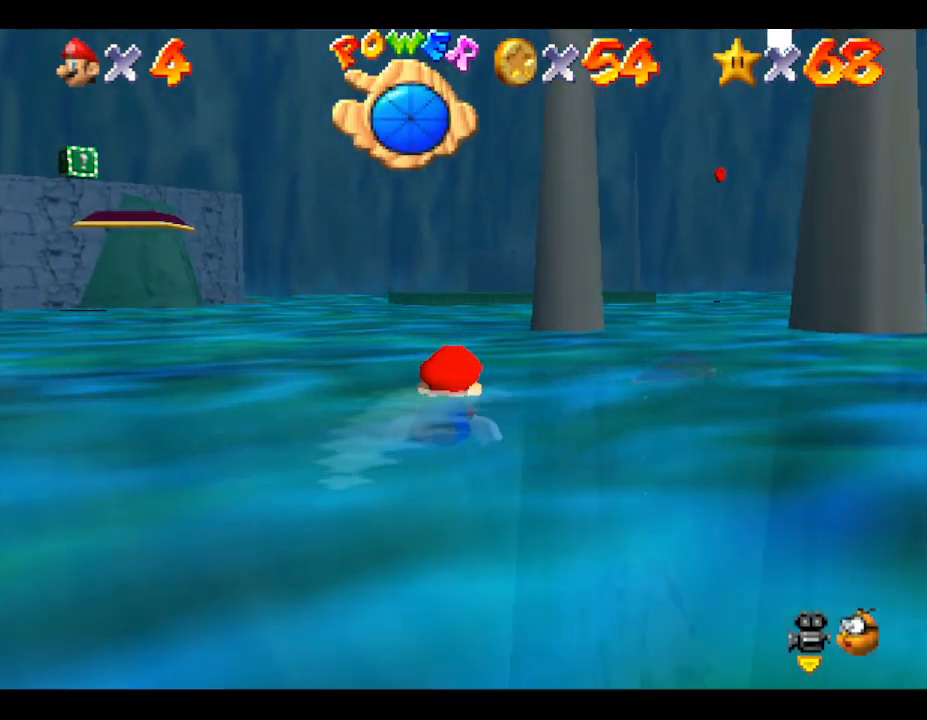
{"buttons": [], "left_stick": "center", "events": [[233, "A", "up"]]}
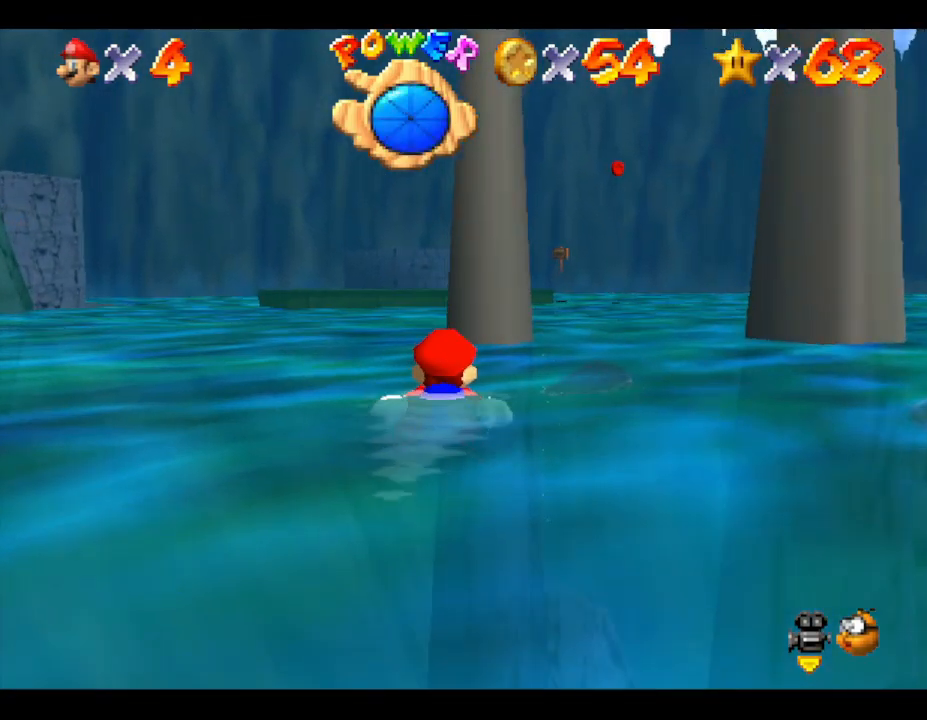
{"buttons": [], "left_stick": "left", "events": [[67, "left_stick", "left"], [167, "A", "down"], [450, "A", "up"]]}
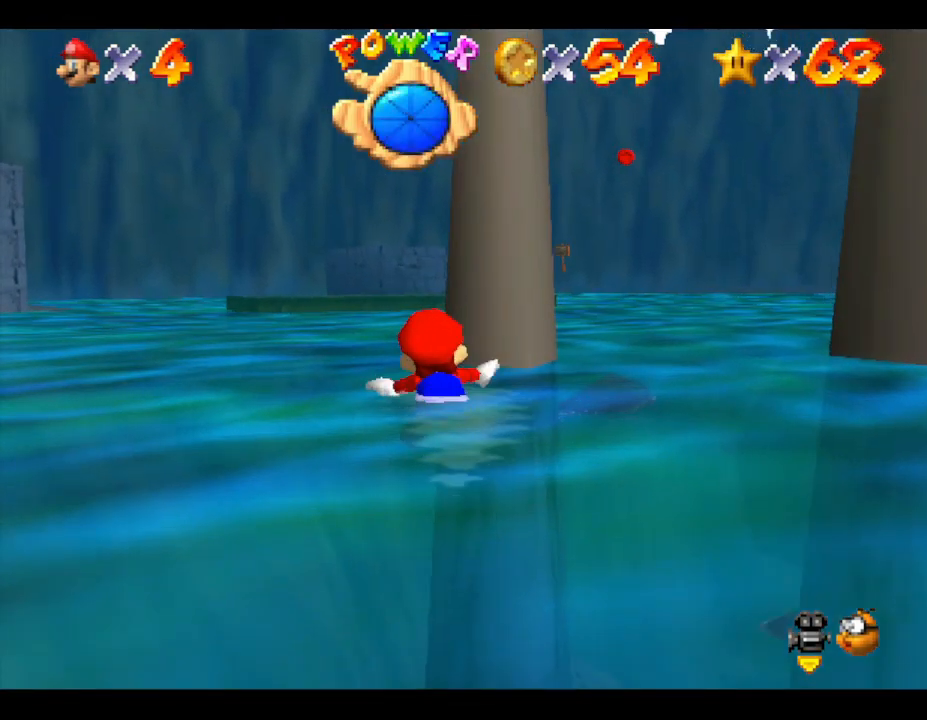
{"buttons": ["A"], "left_stick": "center", "events": [[50, "left_stick", "center"], [333, "A", "down"]]}
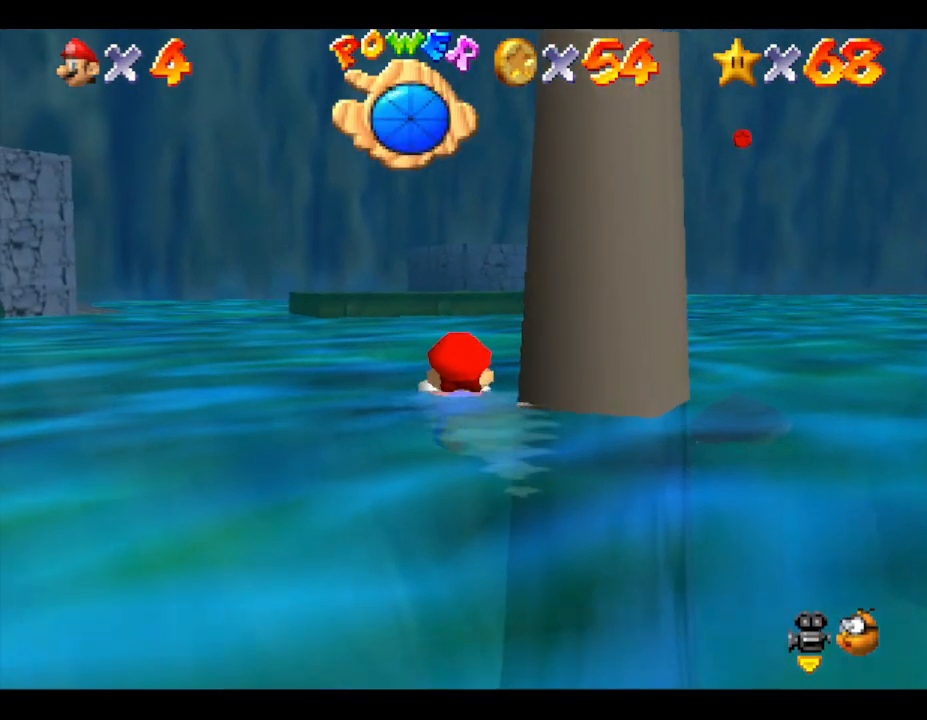
{"buttons": [], "left_stick": "center", "events": [[100, "A", "up"]]}